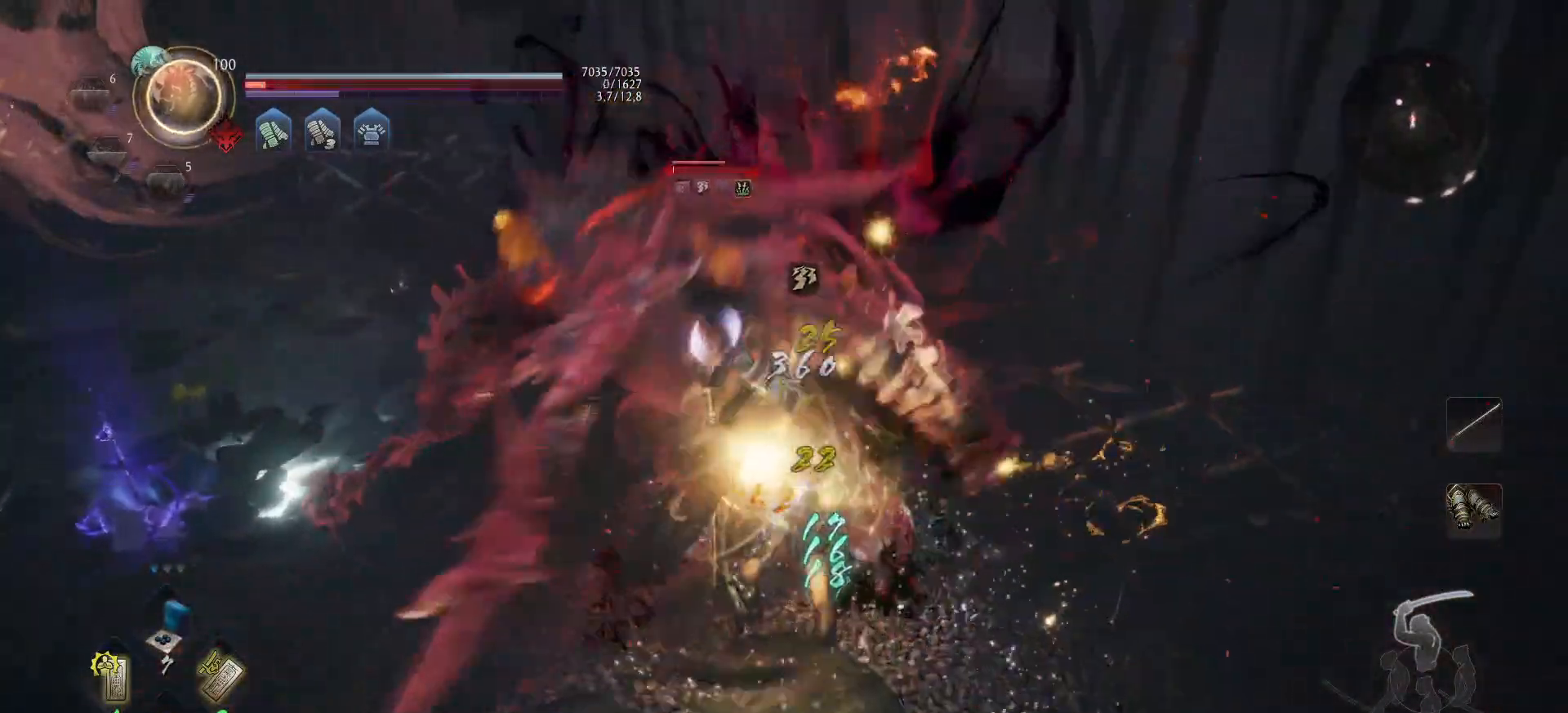
Gameplay with a controller (Xbox layout); each line is a JSON object with the inputs held at the frame after it. "events" lists button and stick changes between this image and that frame as [ms after this image, input, new state], when the widget could be followed in between.
{"buttons": [], "left_stick": "up-left", "right_stick": "center", "events": [[33, "X", "up"], [83, "X", "down"], [183, "X", "up"], [250, "X", "down"], [350, "X", "up"], [400, "X", "down"], [483, "X", "up"]]}
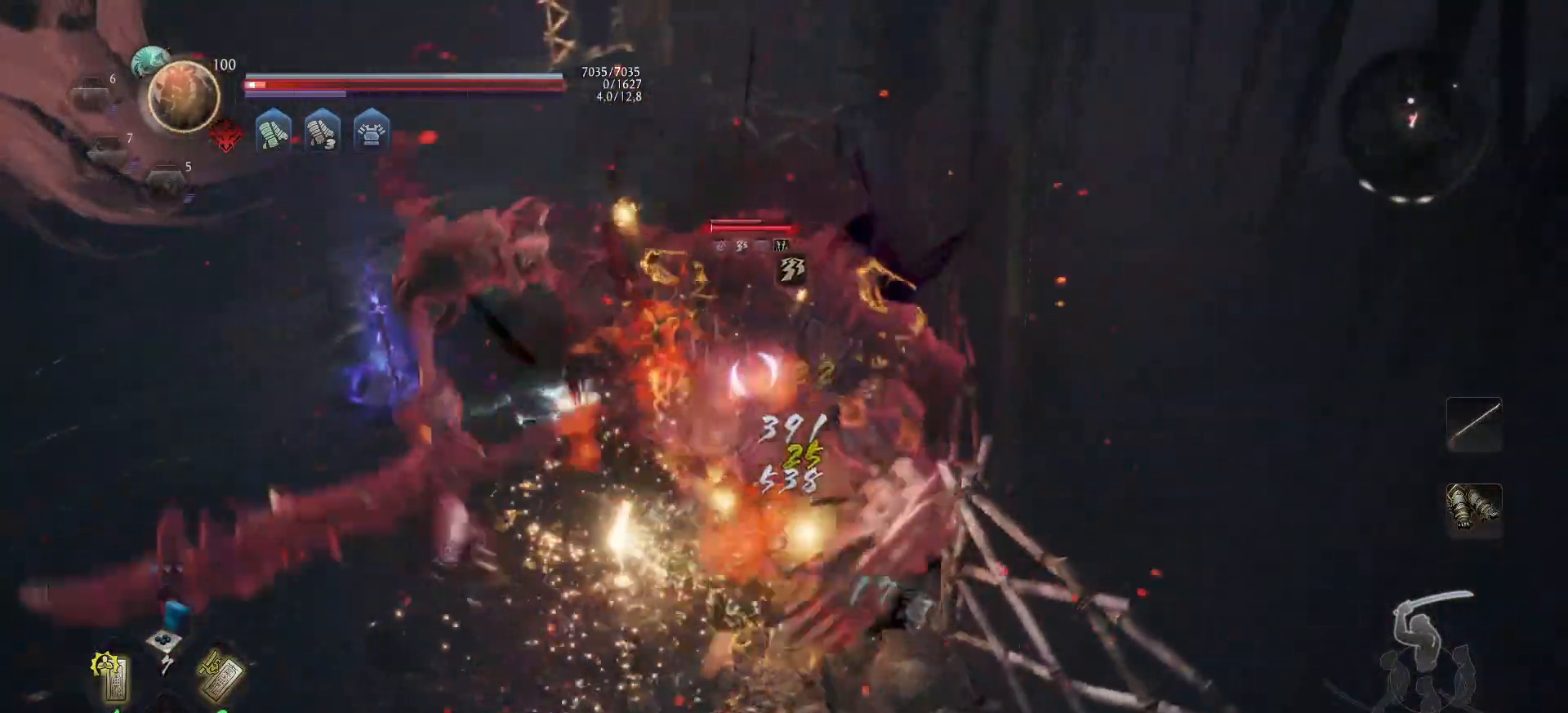
{"buttons": [], "left_stick": "left", "right_stick": "center", "events": [[17, "left_stick", "center"], [233, "left_stick", "left"], [317, "R1", "down"], [433, "R1", "up"]]}
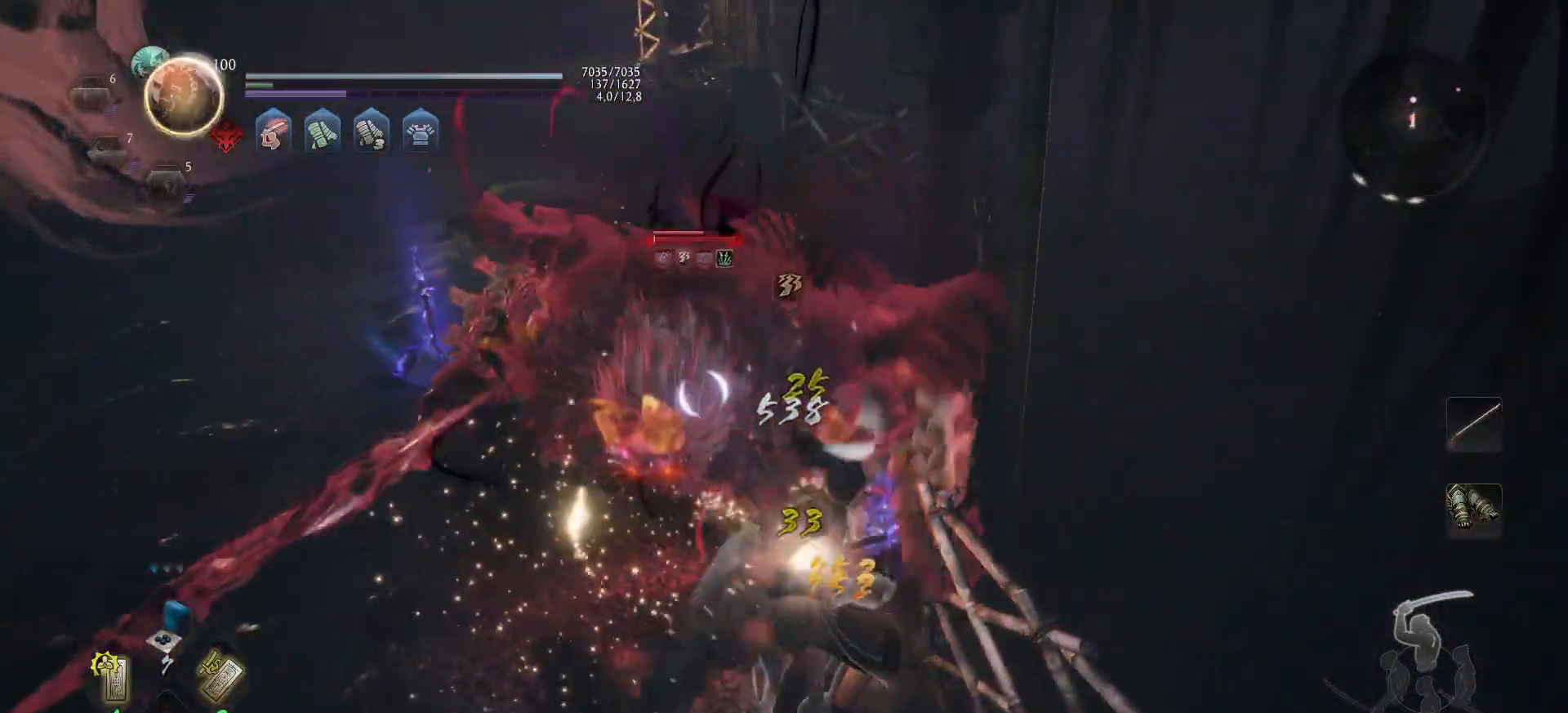
{"buttons": [], "left_stick": "up-left", "right_stick": "center", "events": [[233, "left_stick", "up-left"]]}
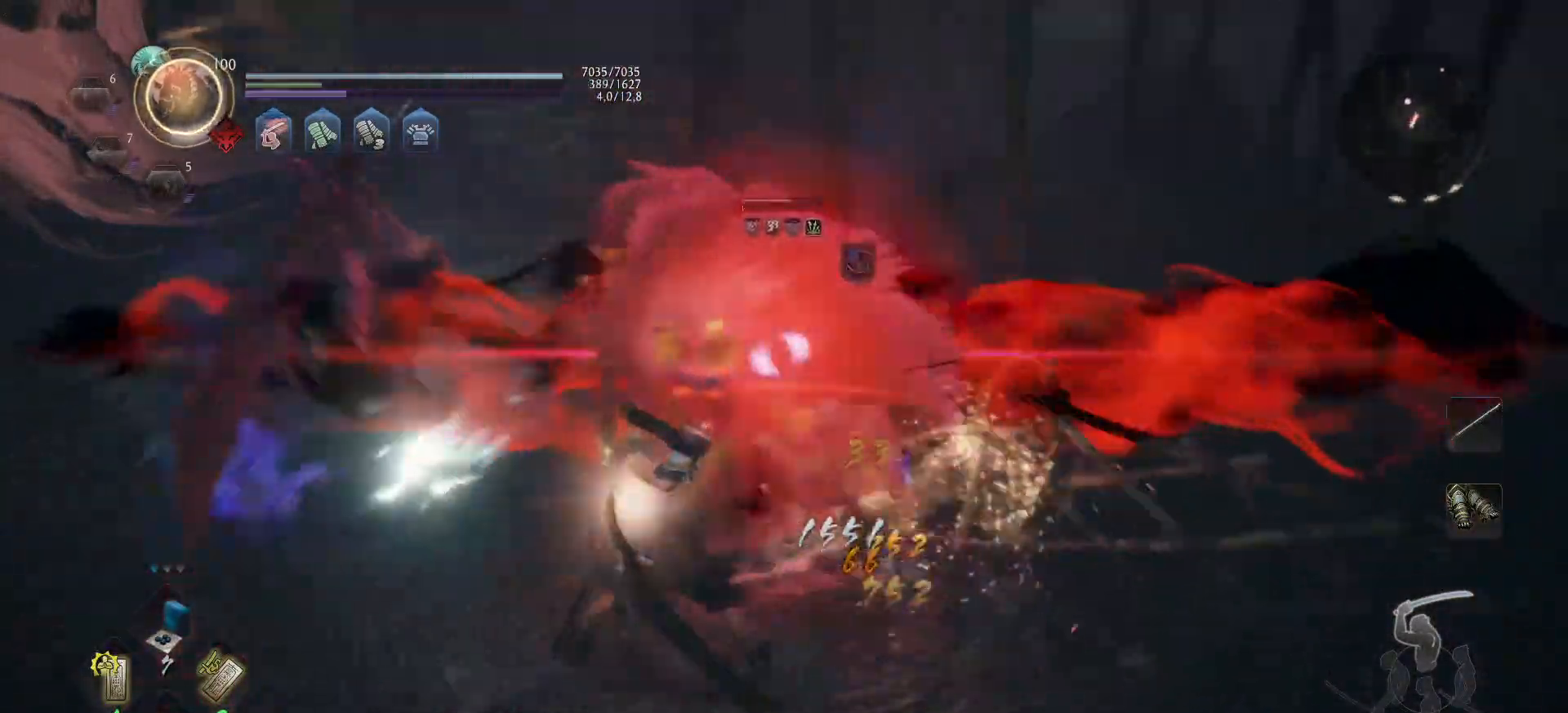
{"buttons": ["B", "R2"], "left_stick": "up", "right_stick": "center", "events": [[350, "R2", "down"], [367, "B", "down"], [450, "B", "up"], [483, "left_stick", "up"], [500, "B", "down"]]}
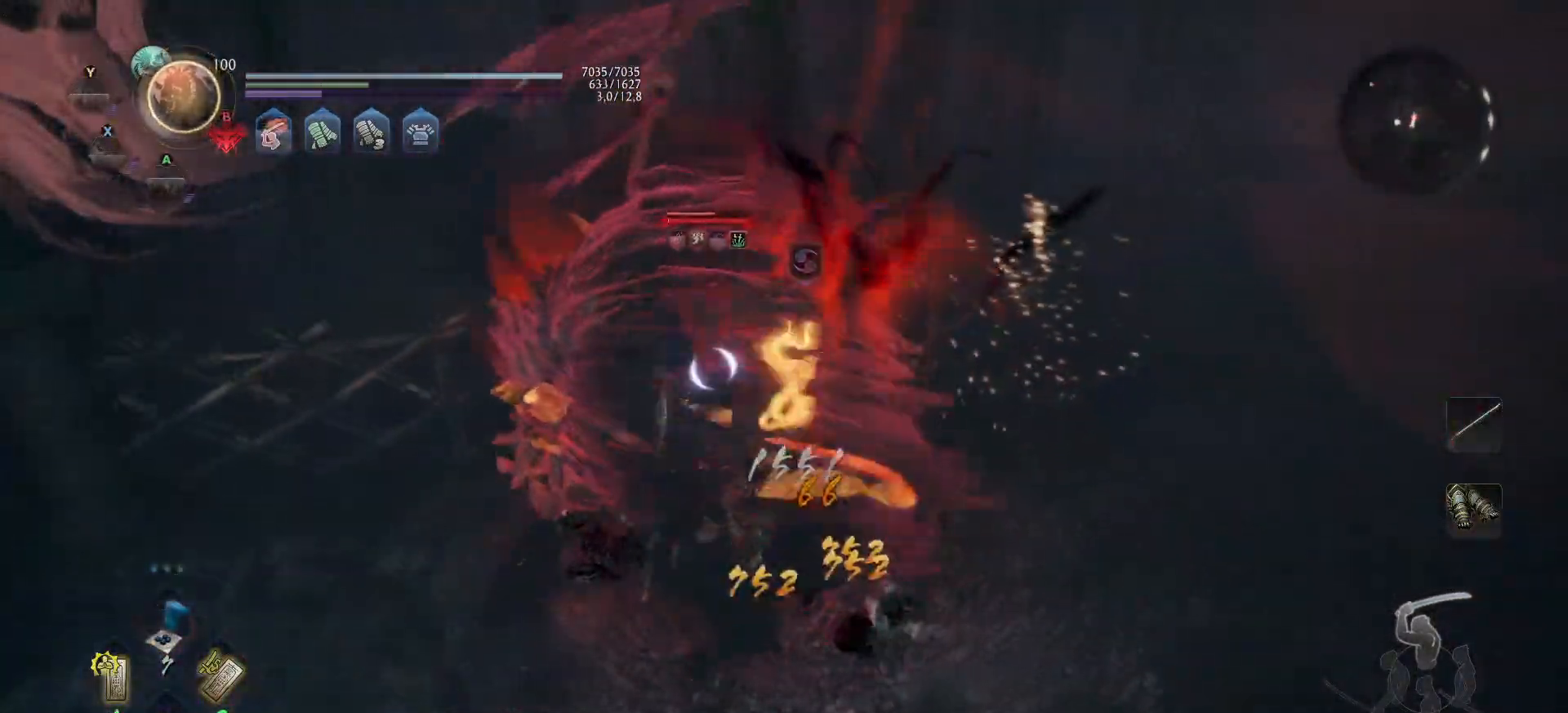
{"buttons": ["Y"], "left_stick": "center", "right_stick": "center", "events": [[33, "B", "up"], [133, "R2", "up"], [183, "left_stick", "center"], [217, "Y", "down"], [400, "Y", "up"], [433, "Y", "down"]]}
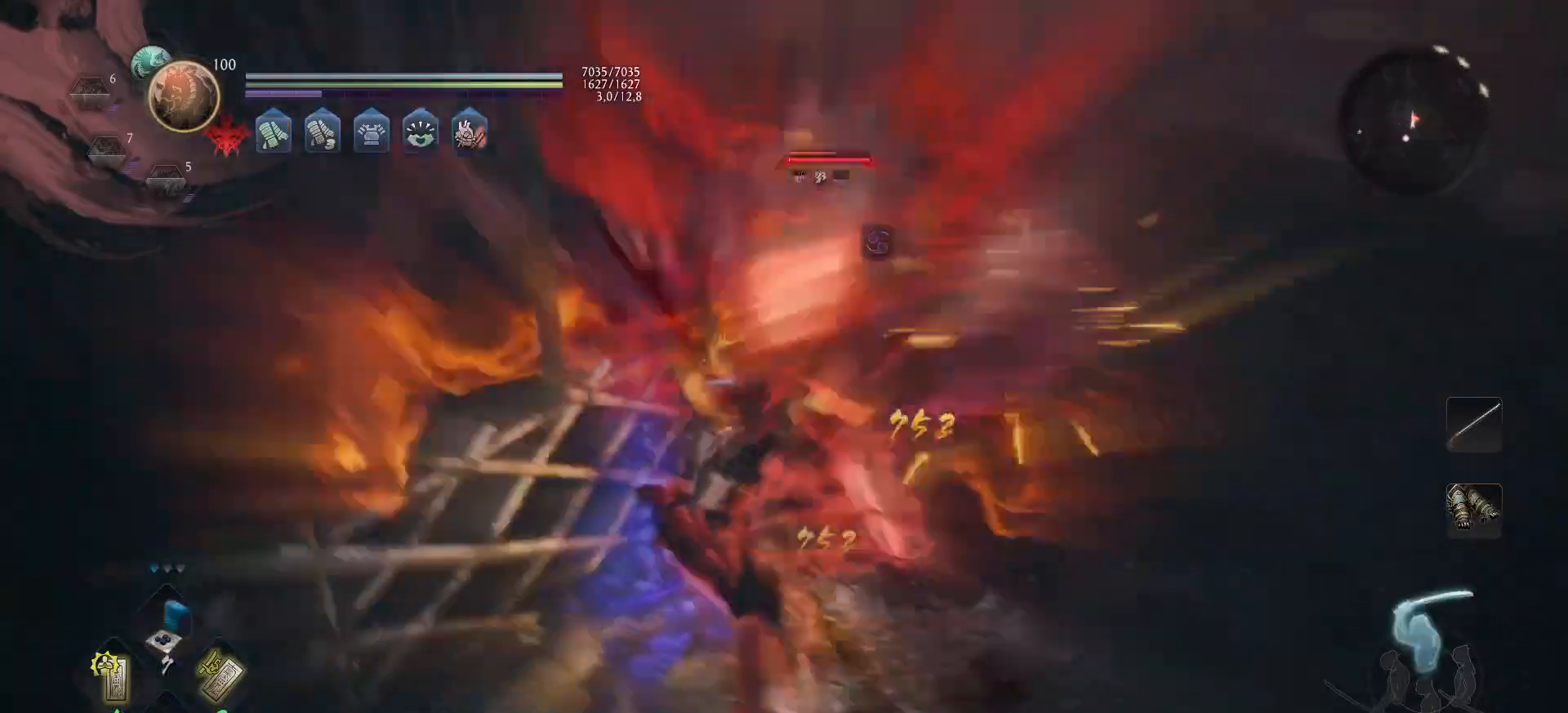
{"buttons": [], "left_stick": "center", "right_stick": "center", "events": [[17, "Y", "up"], [67, "Y", "down"], [133, "Y", "up"], [167, "Y", "down"], [233, "Y", "up"], [300, "Y", "down"], [367, "Y", "up"], [417, "Y", "down"], [500, "Y", "up"]]}
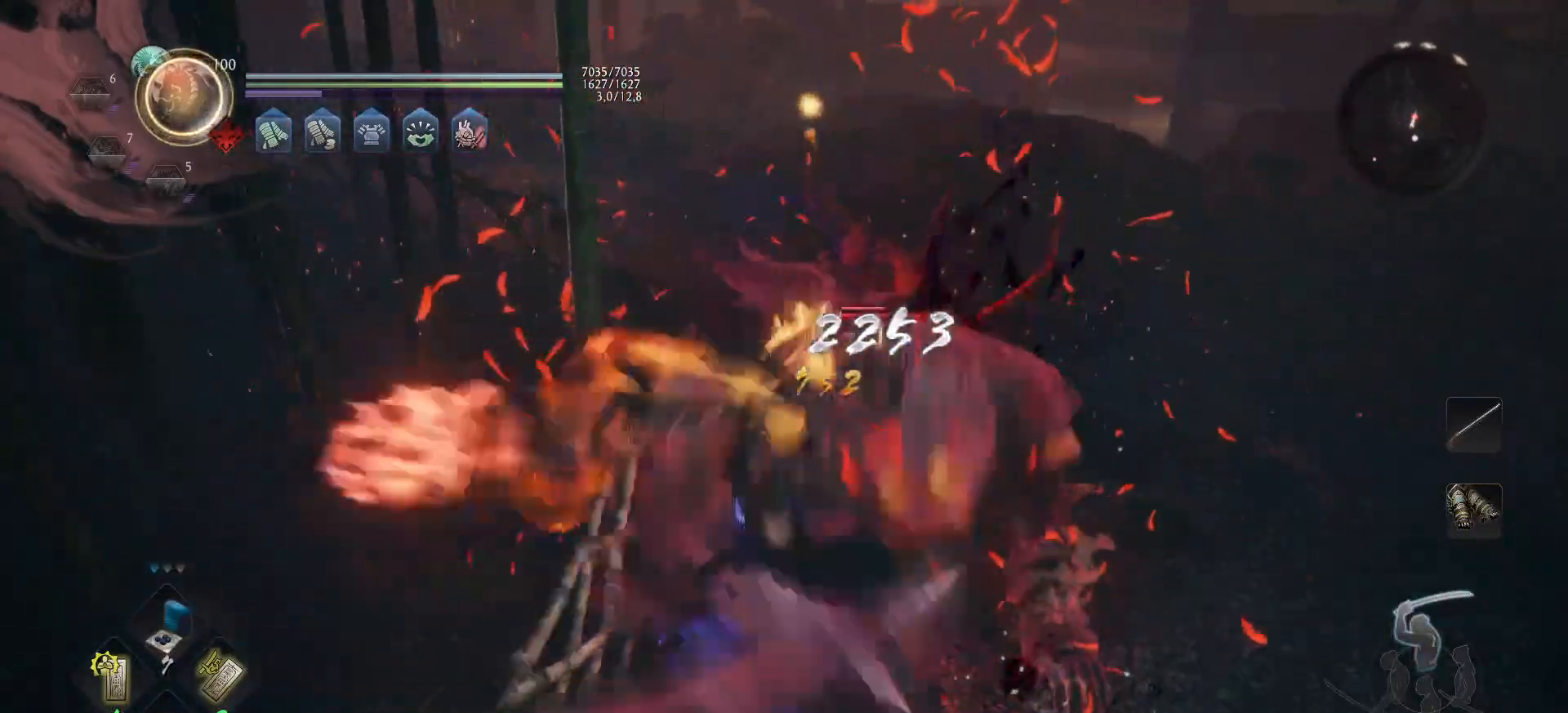
{"buttons": ["Y"], "left_stick": "center", "right_stick": "center", "events": [[33, "Y", "down"], [150, "Y", "up"], [167, "Y", "down"], [267, "Y", "up"], [317, "Y", "down"]]}
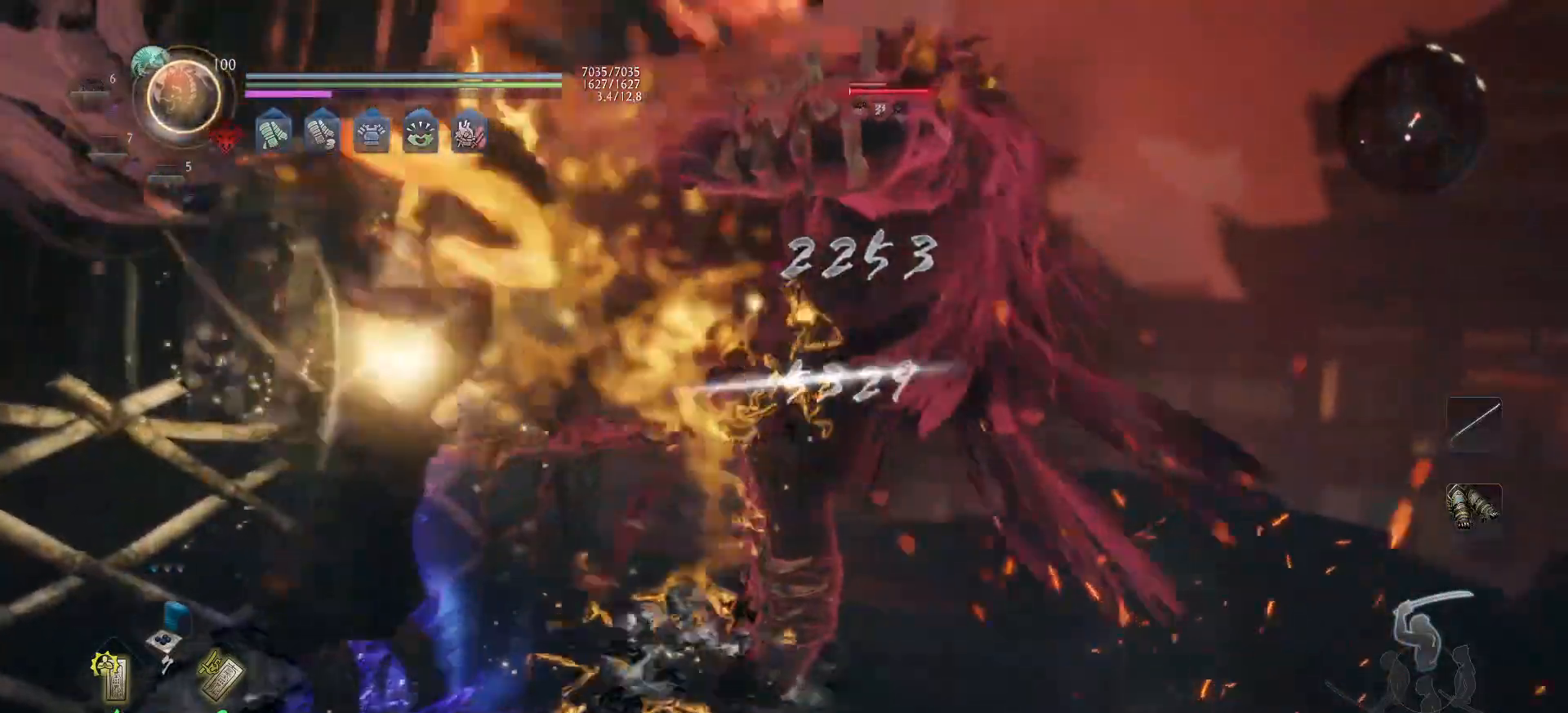
{"buttons": [], "left_stick": "center", "right_stick": "center", "events": [[100, "Y", "up"]]}
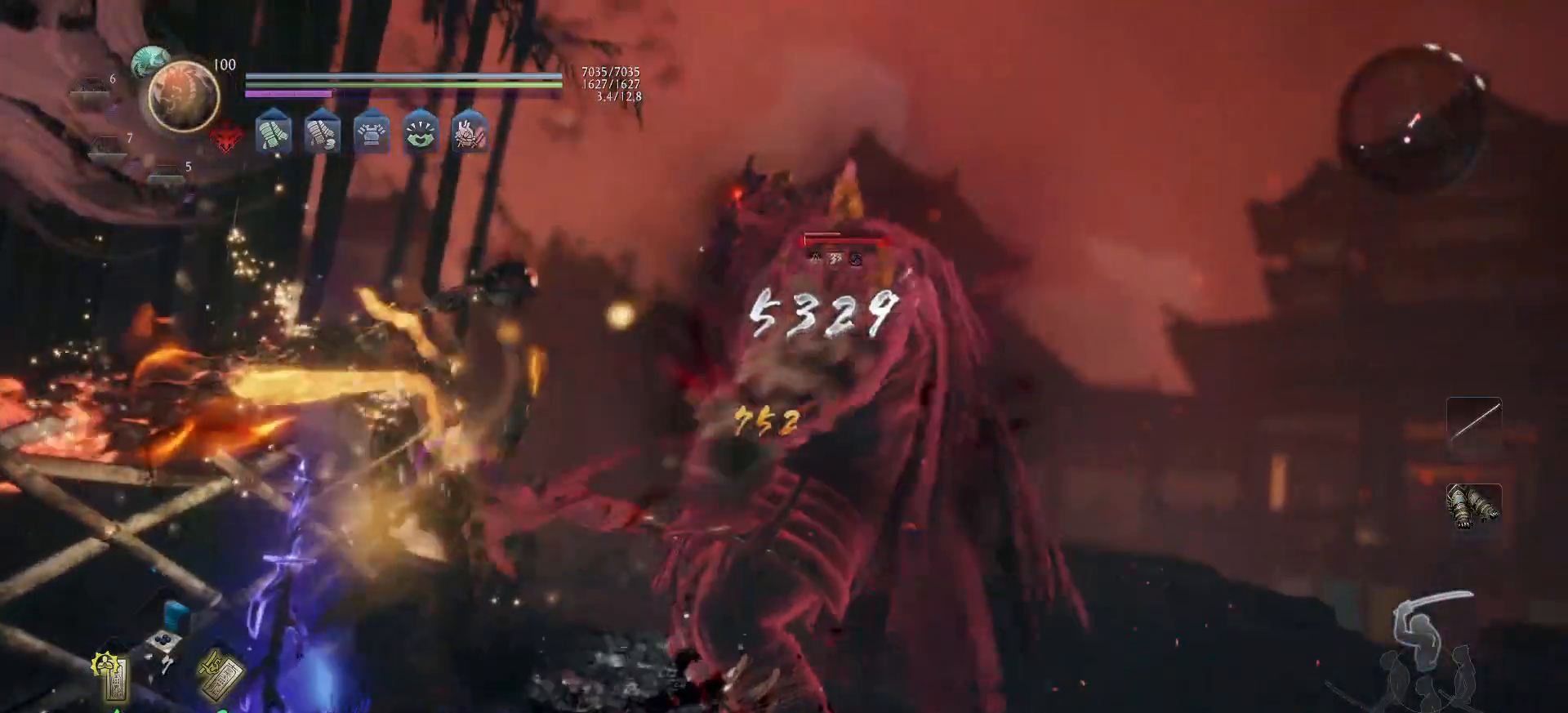
{"buttons": [], "left_stick": "center", "right_stick": "center", "events": []}
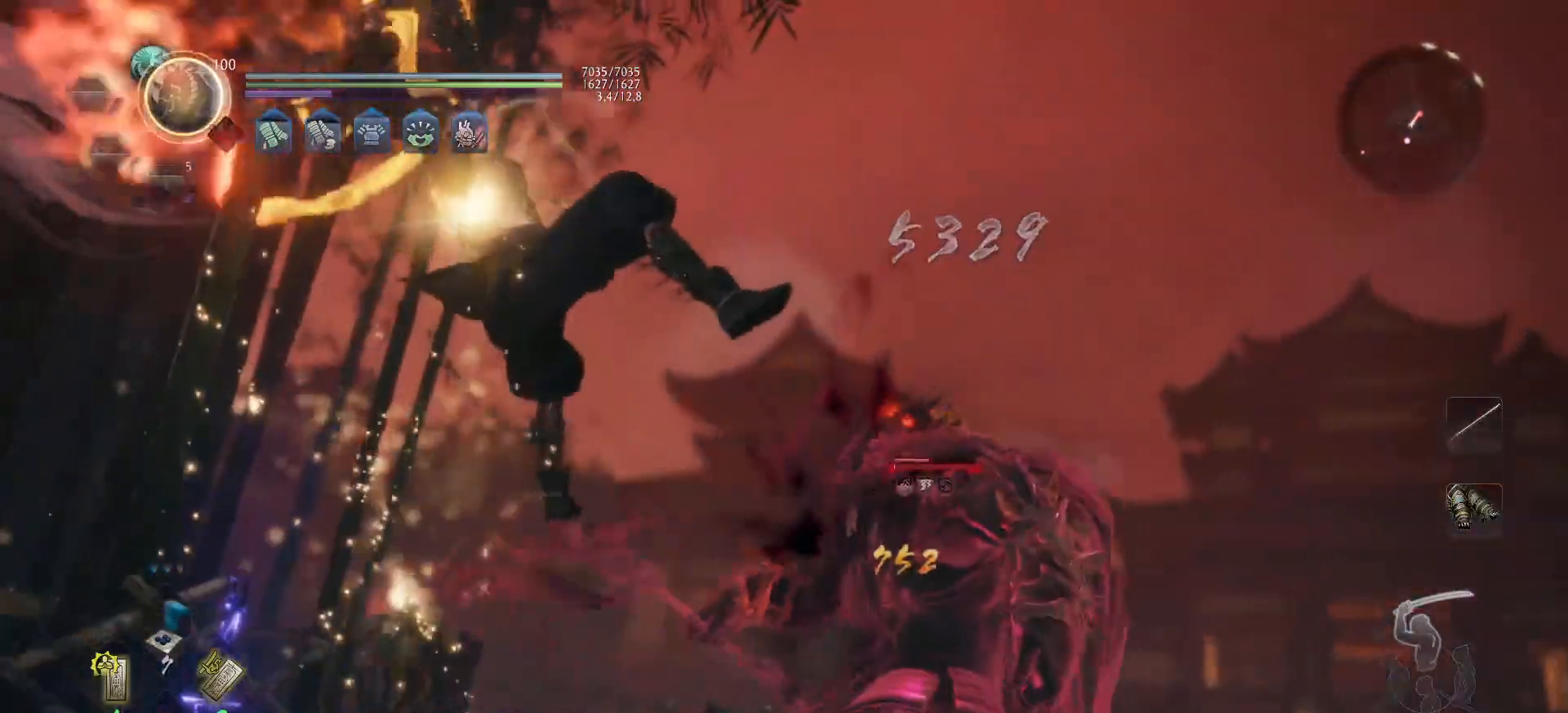
{"buttons": [], "left_stick": "center", "right_stick": "center", "events": []}
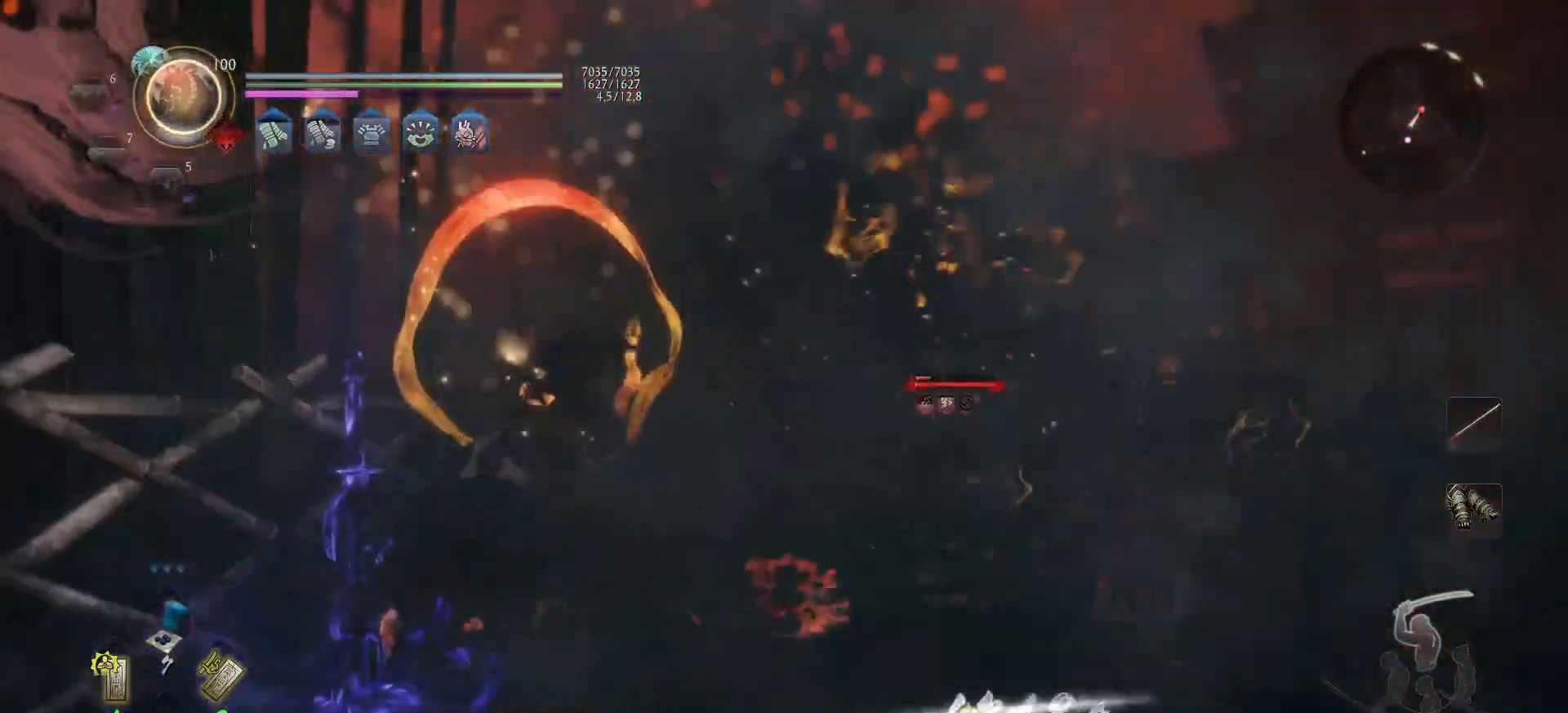
{"buttons": [], "left_stick": "center", "right_stick": "center", "events": []}
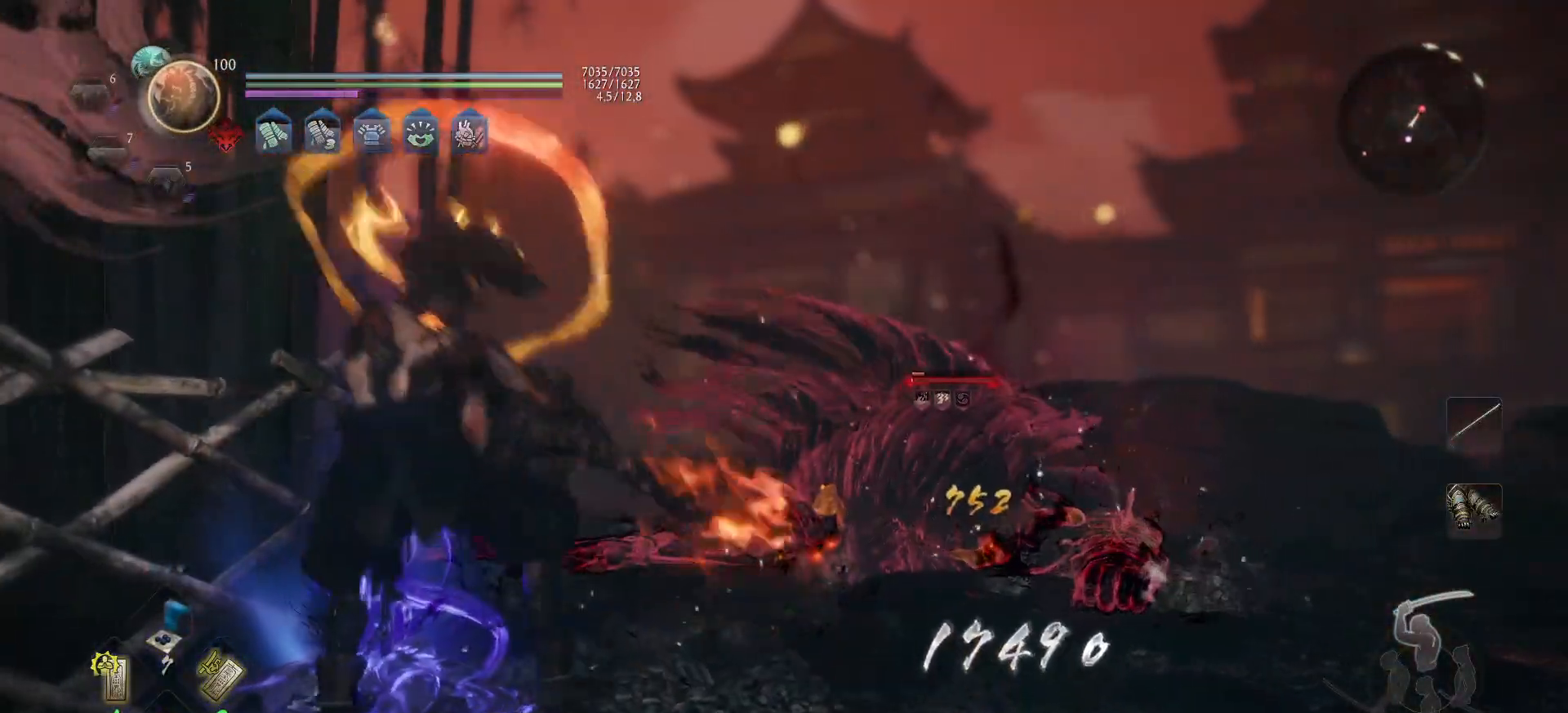
{"buttons": [], "left_stick": "up", "right_stick": "center", "events": [[67, "left_stick", "up-right"], [450, "left_stick", "up"]]}
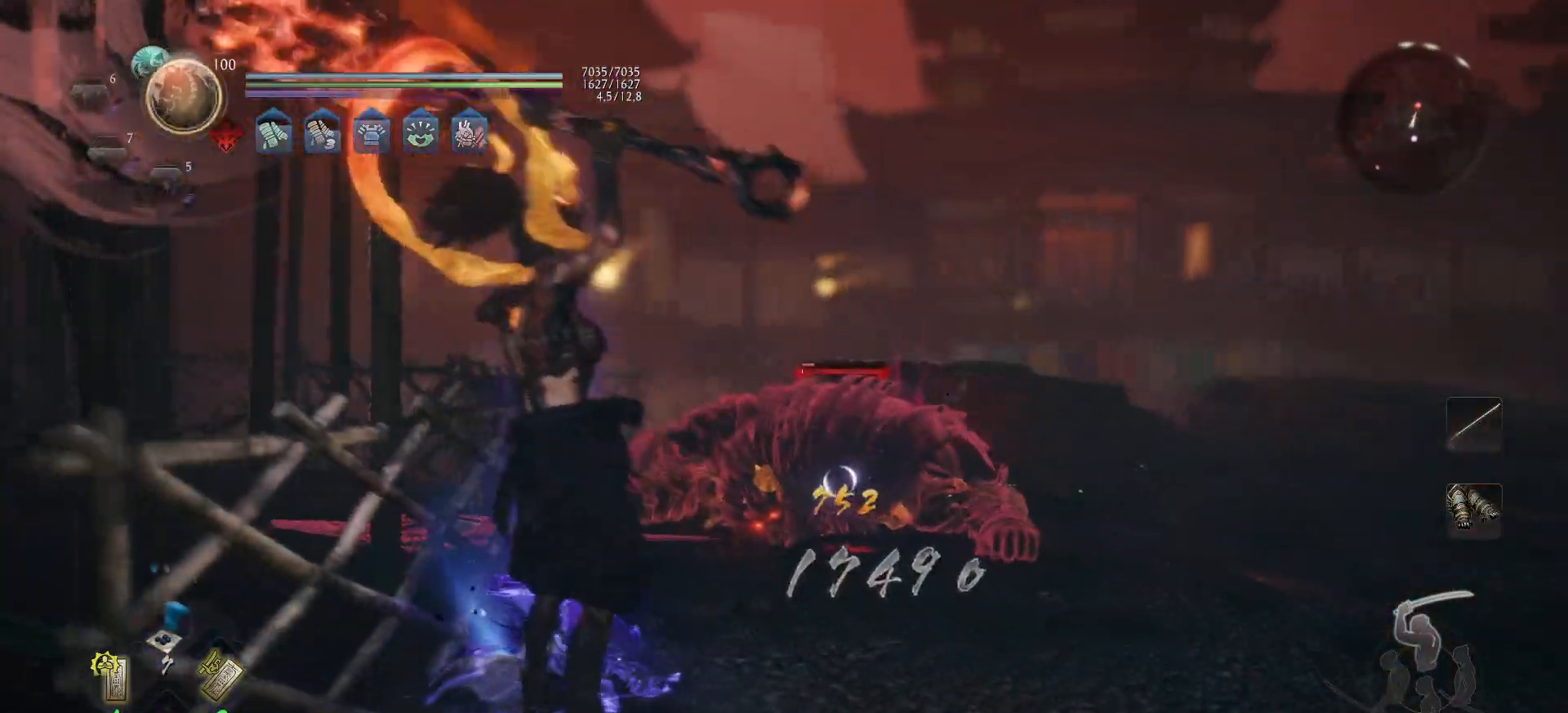
{"buttons": ["A"], "left_stick": "up-right", "right_stick": "center", "events": [[233, "A", "down"], [383, "left_stick", "up-right"]]}
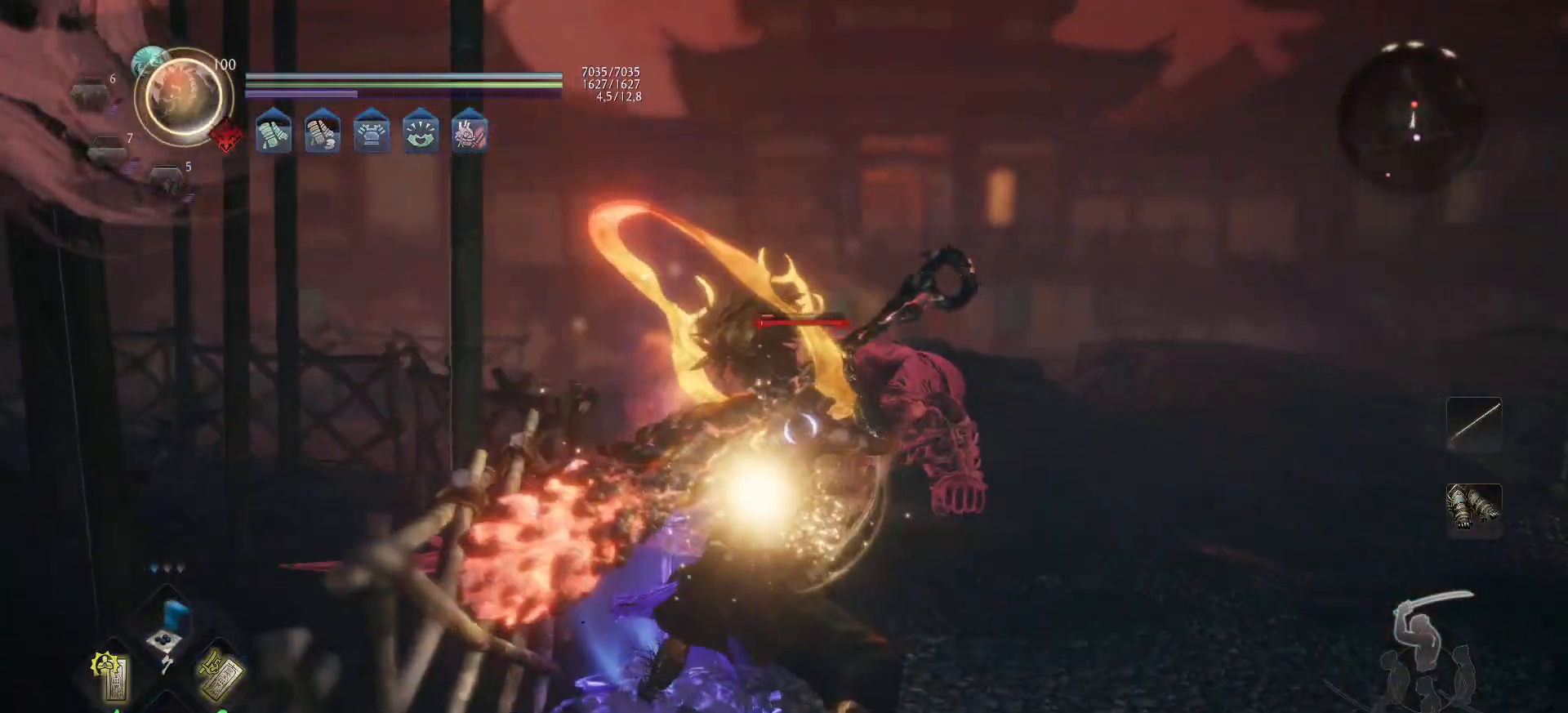
{"buttons": ["A"], "left_stick": "up-right", "right_stick": "center", "events": []}
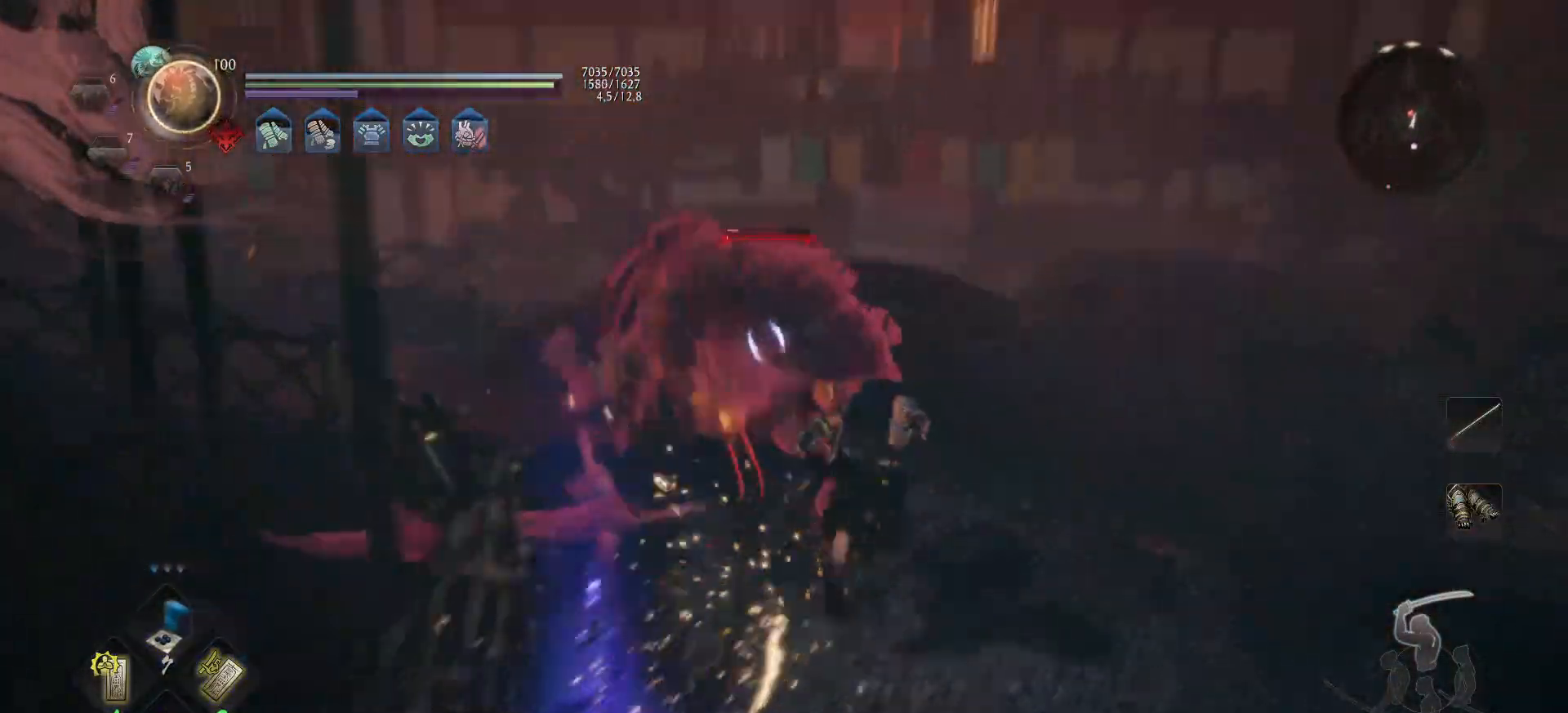
{"buttons": ["Y"], "left_stick": "up", "right_stick": "center", "events": [[417, "A", "up"], [417, "left_stick", "up"], [500, "Y", "down"]]}
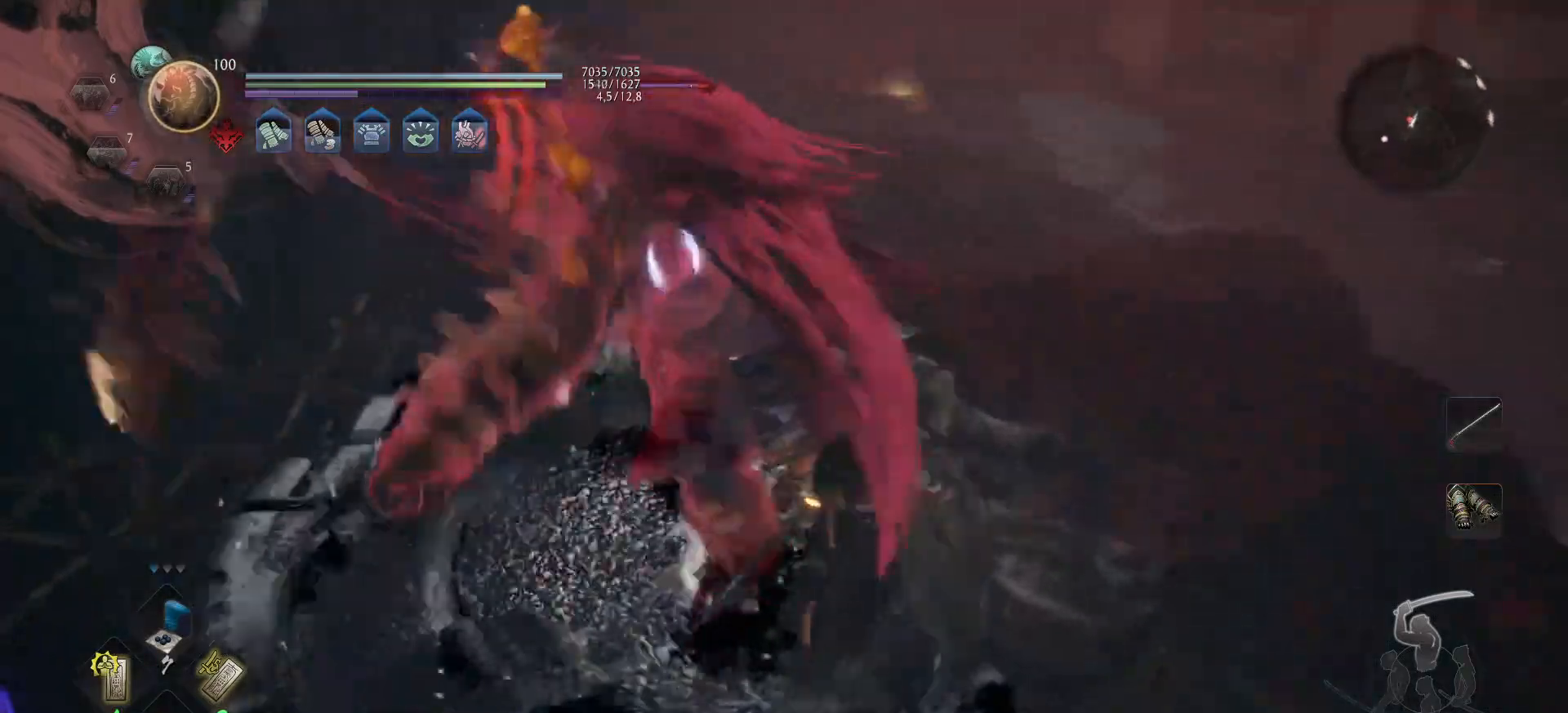
{"buttons": ["Y"], "left_stick": "up-left", "right_stick": "center", "events": [[500, "left_stick", "up-left"]]}
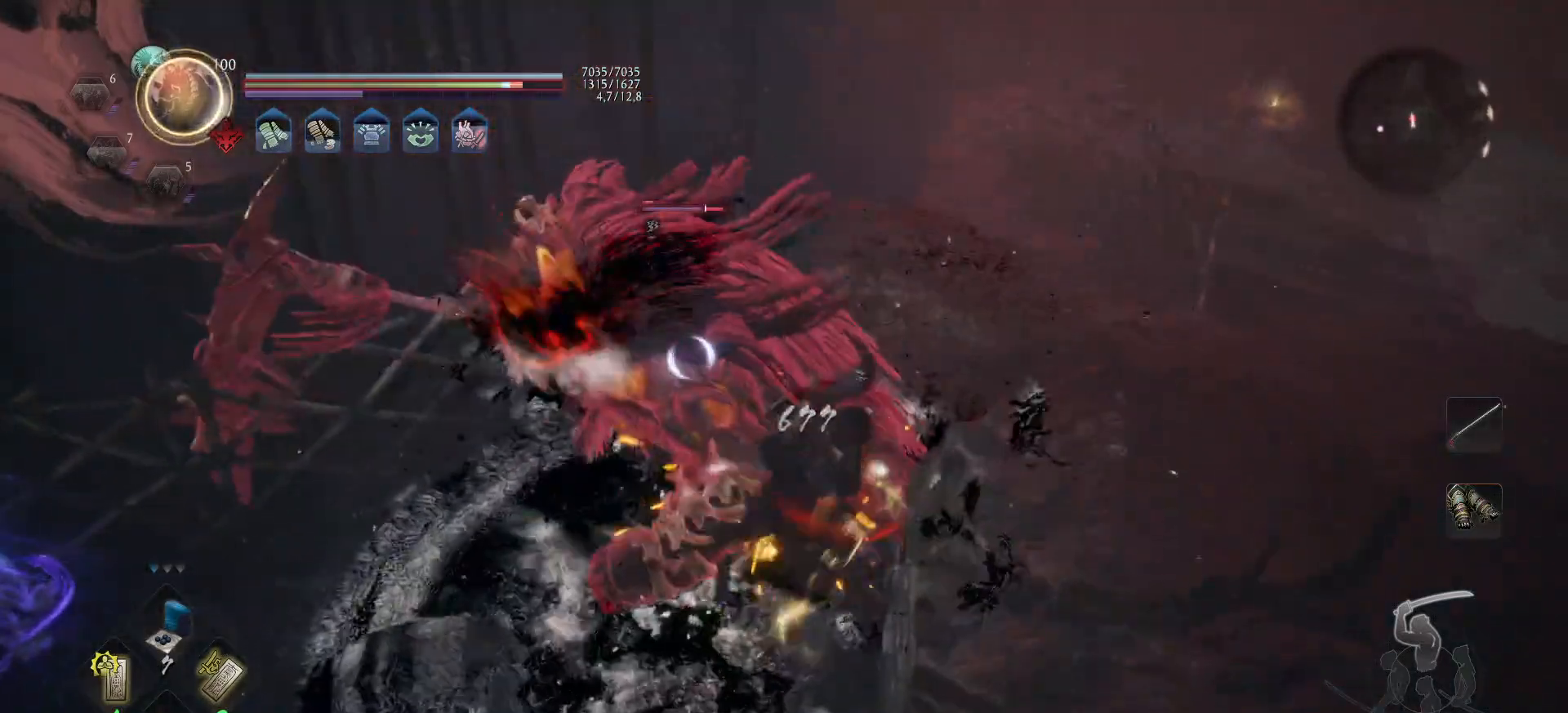
{"buttons": ["Y"], "left_stick": "up-left", "right_stick": "center", "events": []}
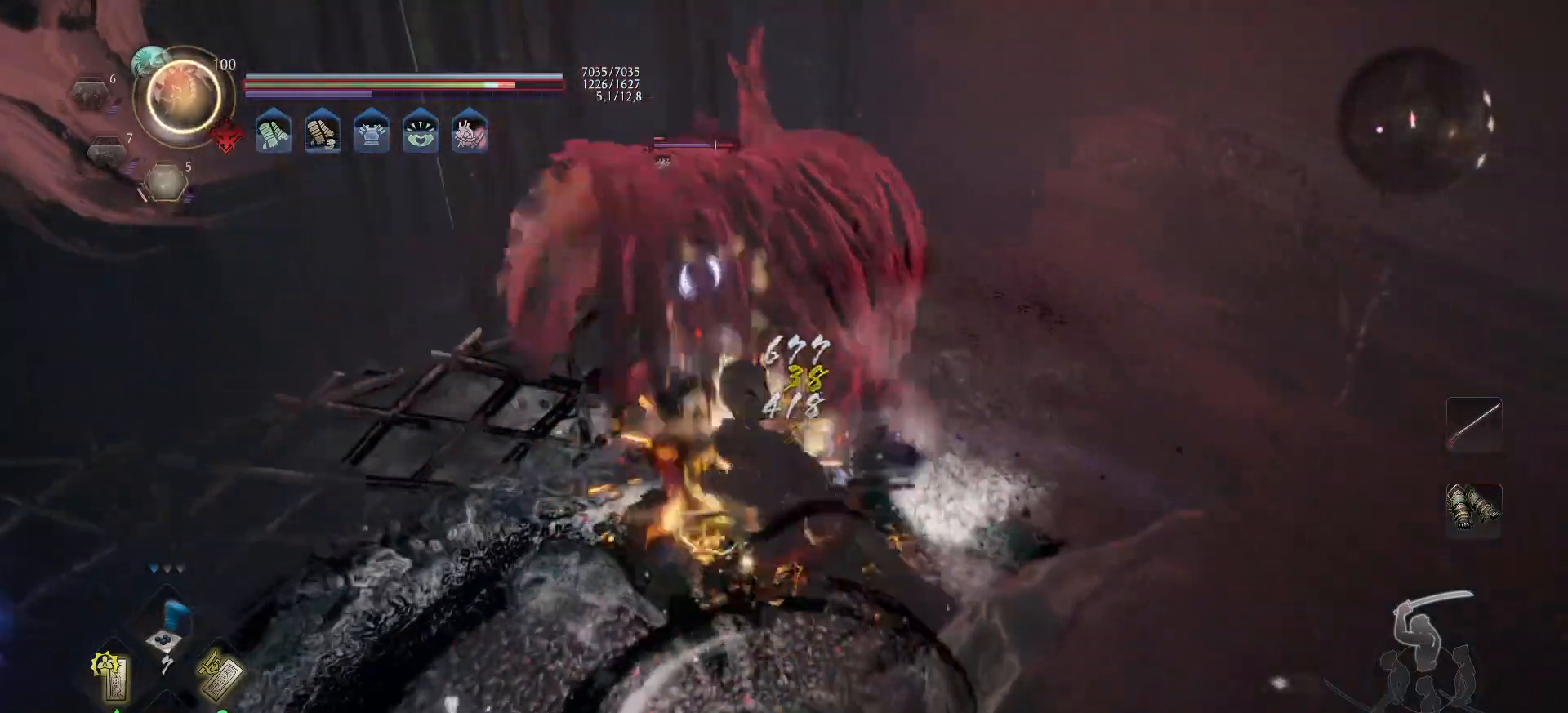
{"buttons": ["Y"], "left_stick": "up-left", "right_stick": "center", "events": []}
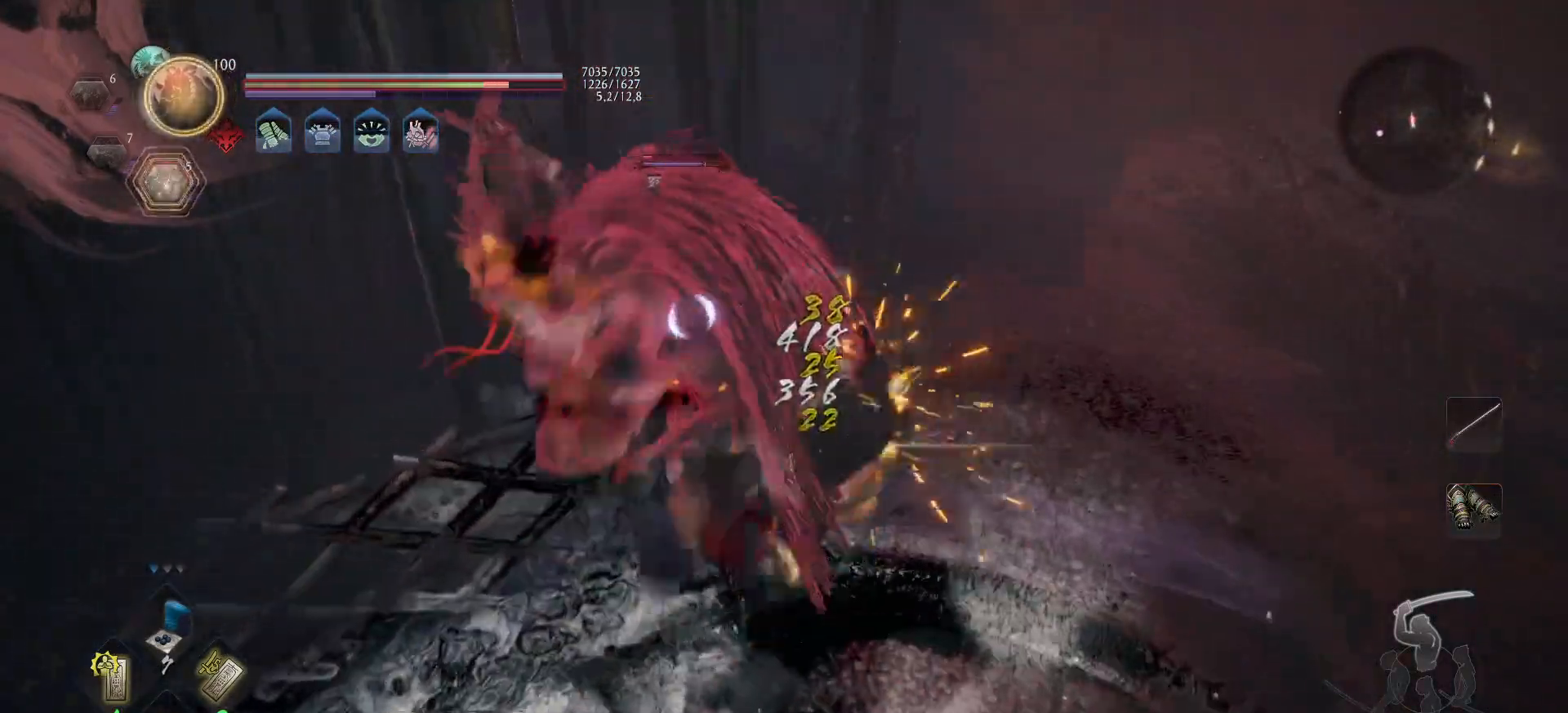
{"buttons": [], "left_stick": "center", "right_stick": "center", "events": [[183, "left_stick", "center"], [350, "Y", "up"]]}
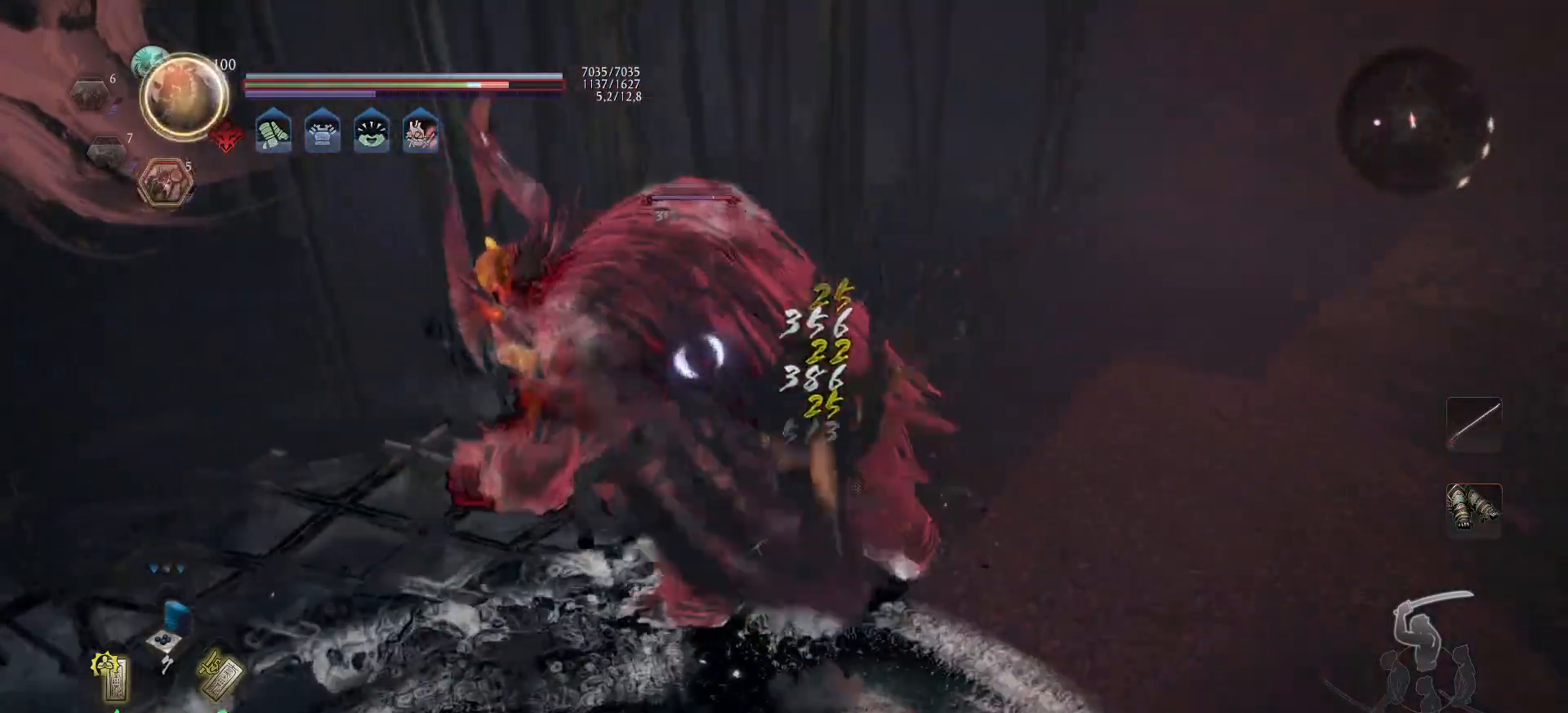
{"buttons": [], "left_stick": "down-left", "right_stick": "center", "events": [[183, "left_stick", "down"], [350, "left_stick", "down-left"]]}
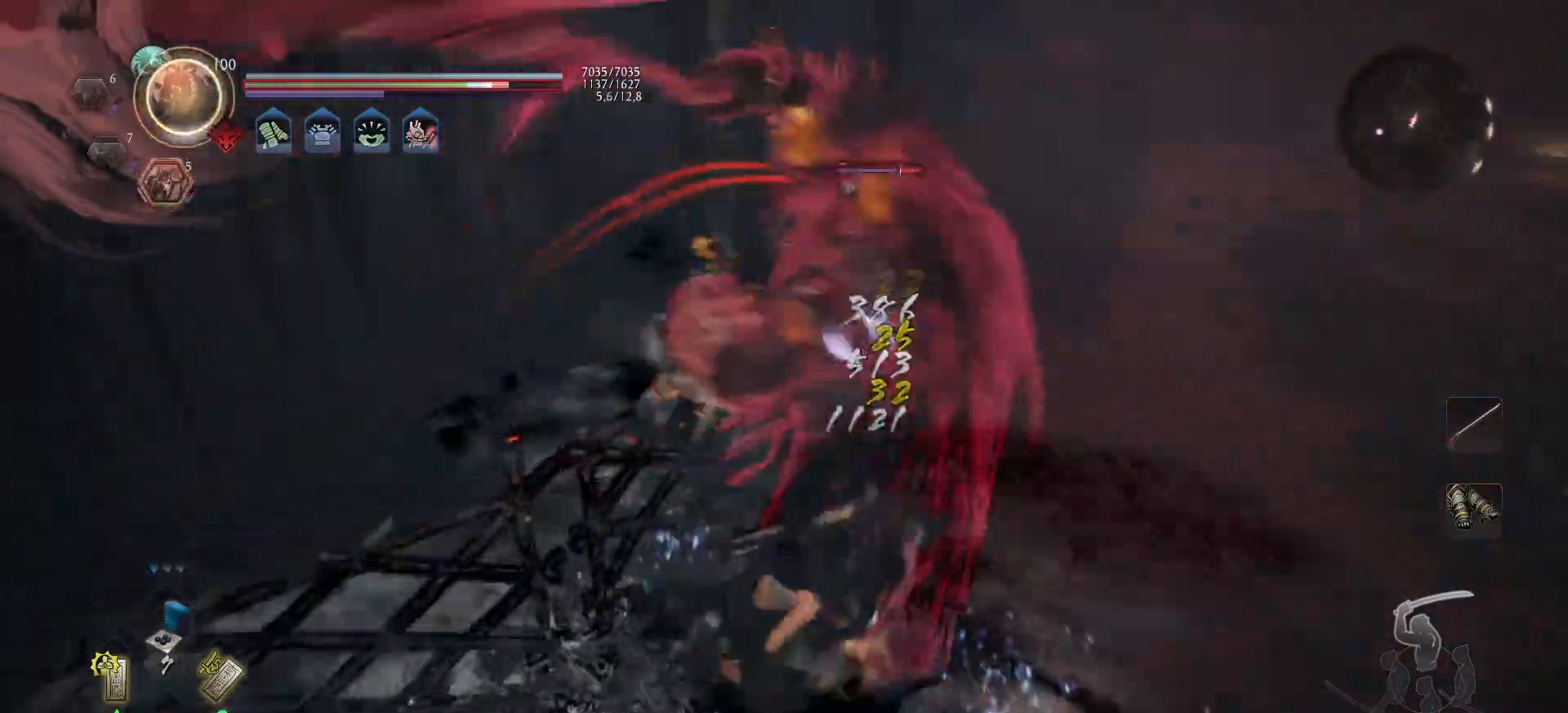
{"buttons": ["X", "L1"], "left_stick": "up-right", "right_stick": "center", "events": [[50, "R1", "down"], [150, "R1", "up"], [150, "left_stick", "down-right"], [317, "X", "down"], [317, "left_stick", "up-right"], [483, "L1", "down"]]}
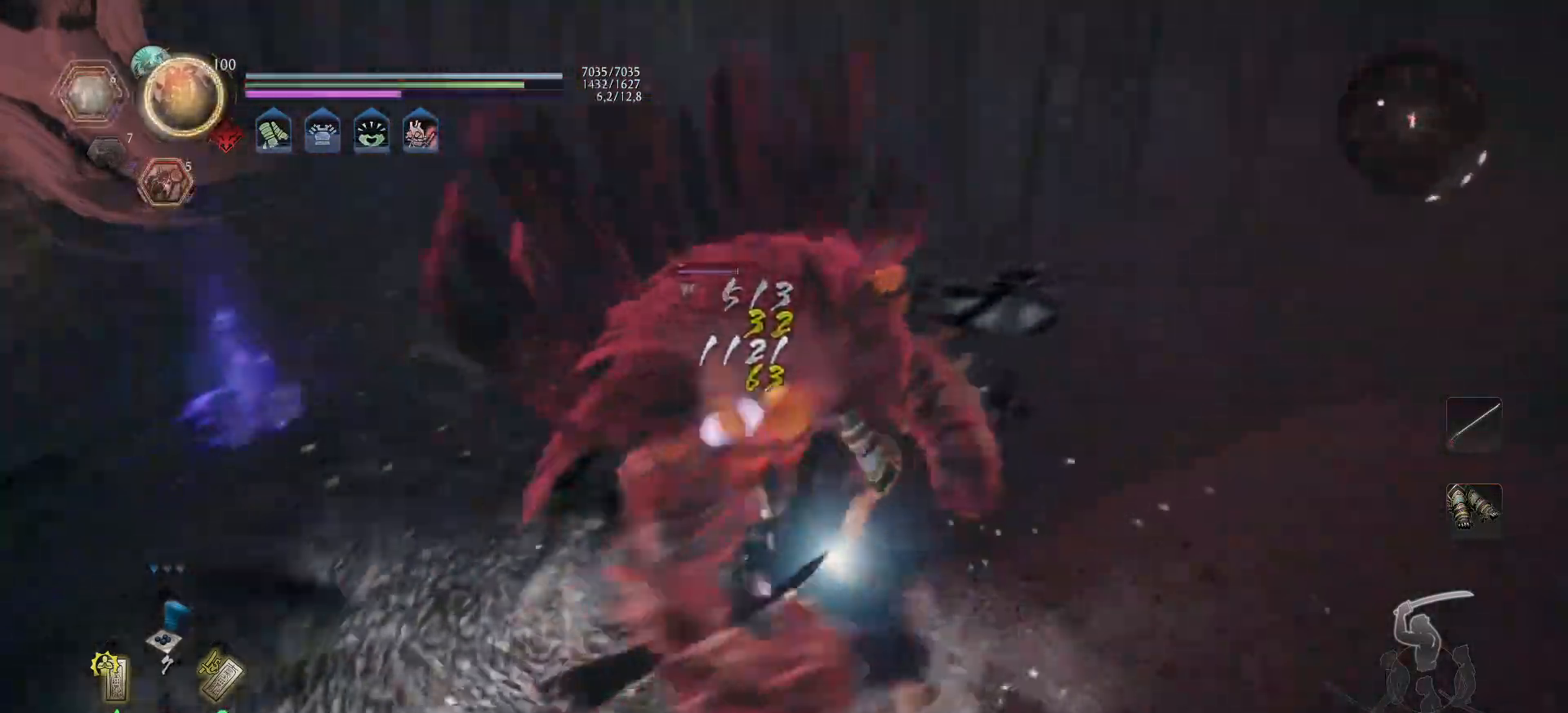
{"buttons": ["X"], "left_stick": "up-left", "right_stick": "center", "events": [[67, "X", "up"], [83, "left_stick", "up"], [117, "X", "down"], [167, "X", "up"], [200, "L1", "up"], [217, "X", "down"], [300, "X", "up"], [350, "X", "down"], [417, "X", "up"], [483, "left_stick", "up-left"], [500, "X", "down"]]}
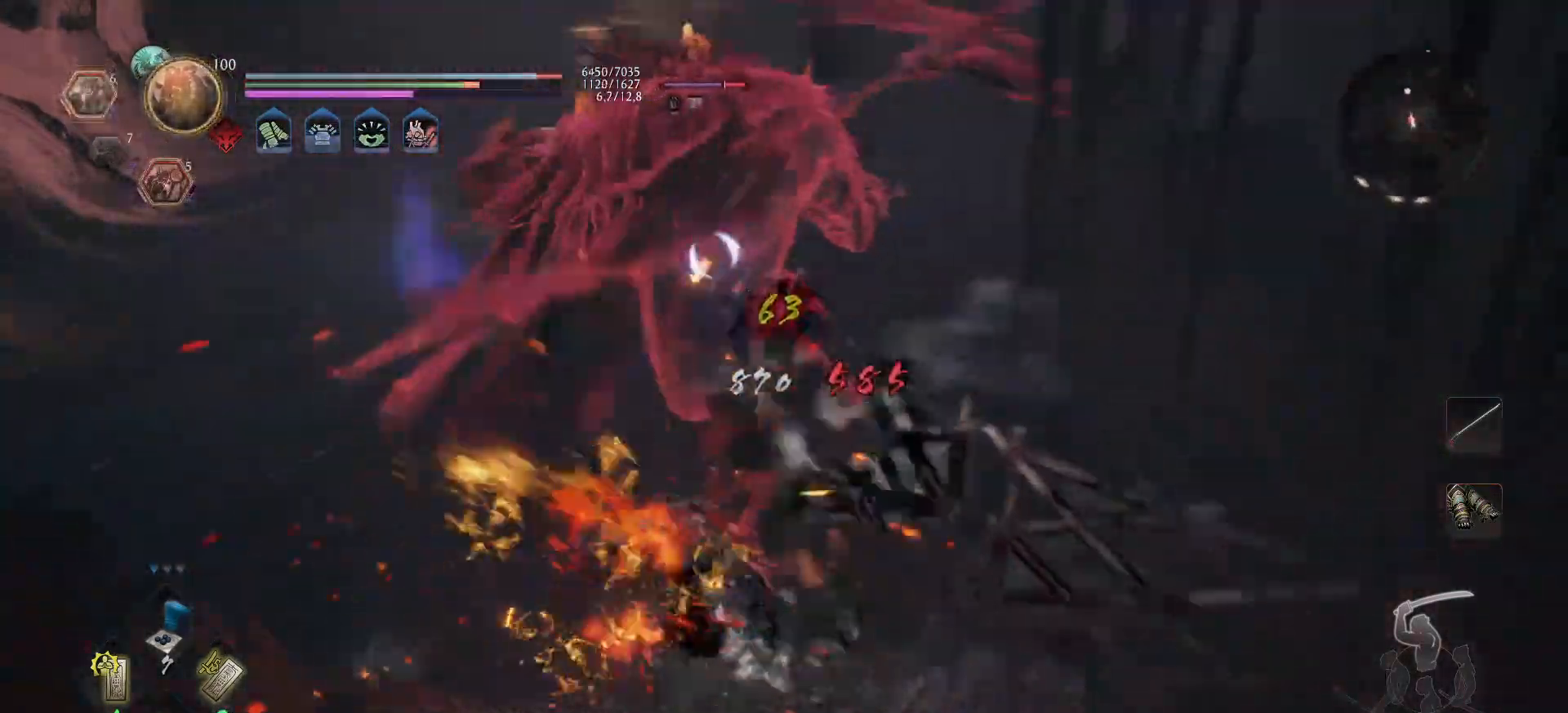
{"buttons": [], "left_stick": "up-left", "right_stick": "center", "events": [[50, "X", "up"], [100, "X", "down"], [167, "X", "up"], [233, "X", "down"], [300, "X", "up"], [350, "X", "down"], [417, "X", "up"]]}
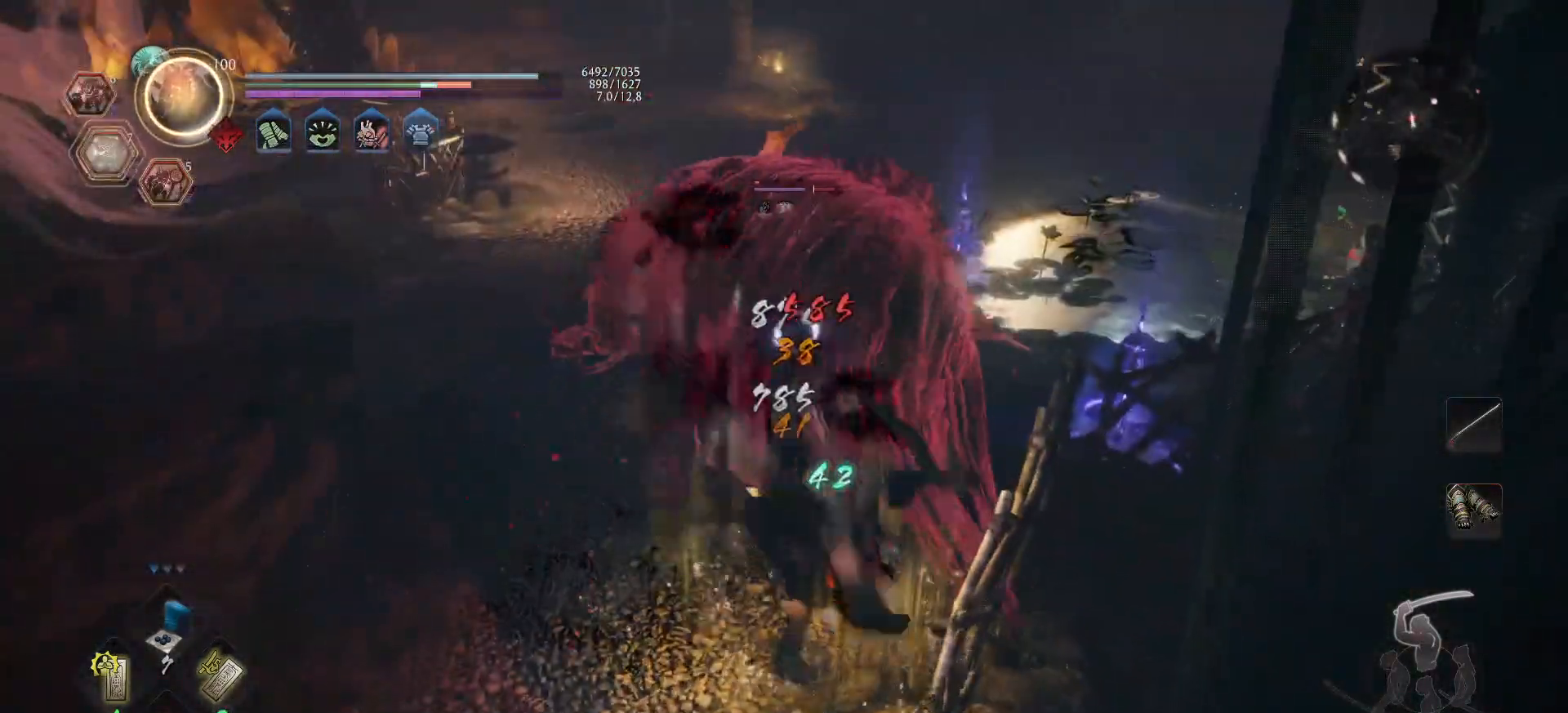
{"buttons": ["Y"], "left_stick": "up-left", "right_stick": "center", "events": [[50, "Y", "down"], [150, "Y", "up"], [233, "Y", "down"], [300, "Y", "up"], [350, "Y", "down"], [433, "Y", "up"], [483, "Y", "down"]]}
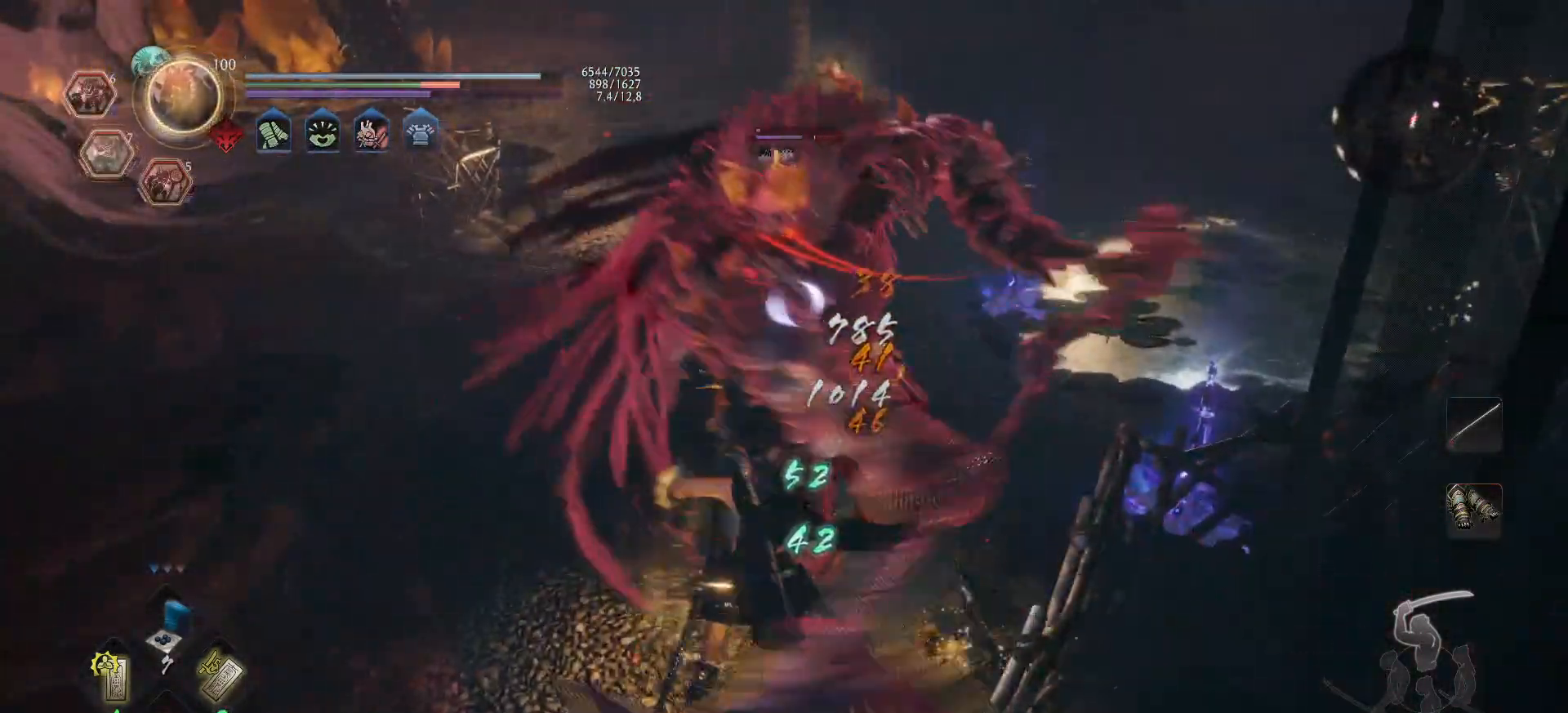
{"buttons": ["X"], "left_stick": "up-left", "right_stick": "center", "events": [[83, "Y", "up"], [133, "Y", "down"], [217, "Y", "up"], [317, "X", "down"], [433, "X", "up"], [483, "X", "down"]]}
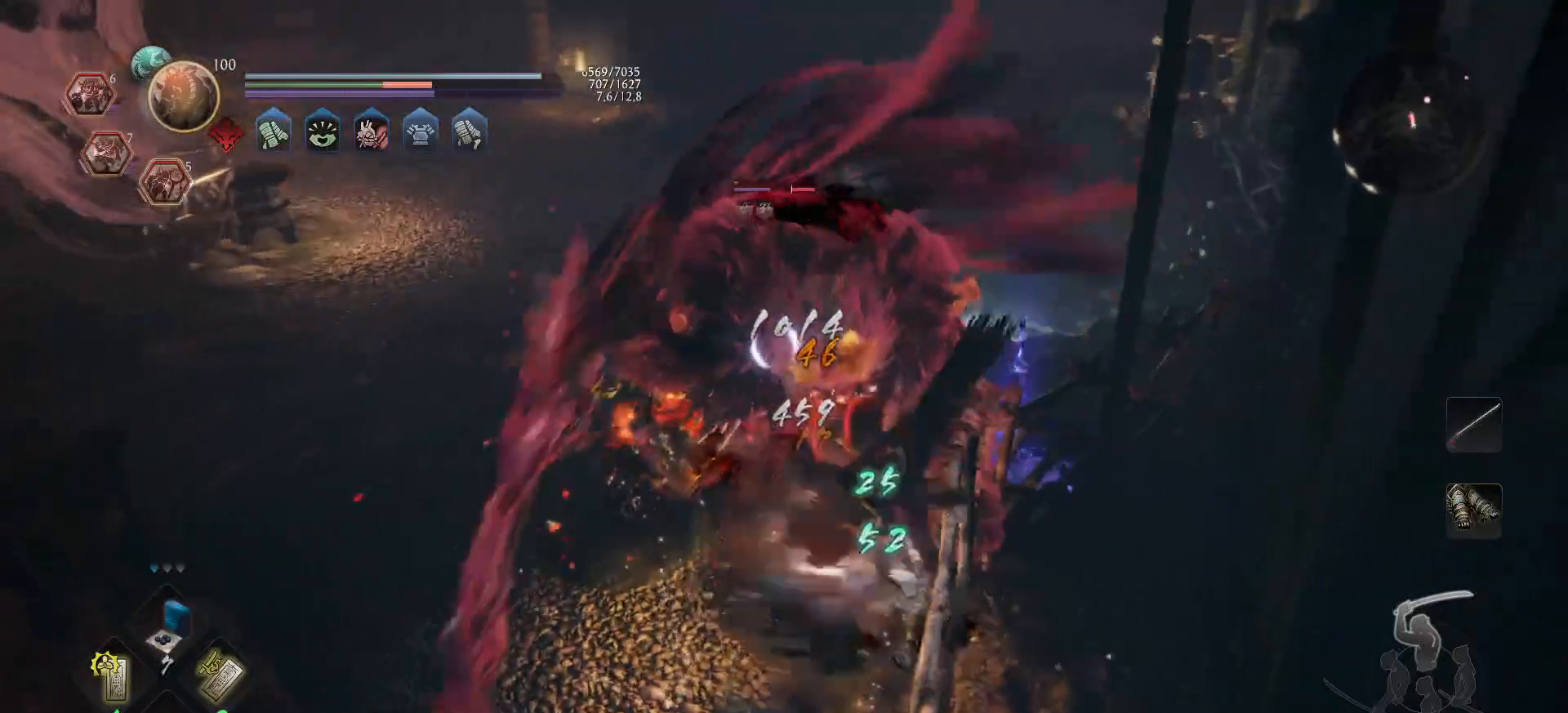
{"buttons": ["X"], "left_stick": "up-left", "right_stick": "center", "events": [[100, "X", "up"], [167, "X", "down"], [267, "X", "up"], [317, "X", "down"], [433, "X", "up"], [467, "X", "down"]]}
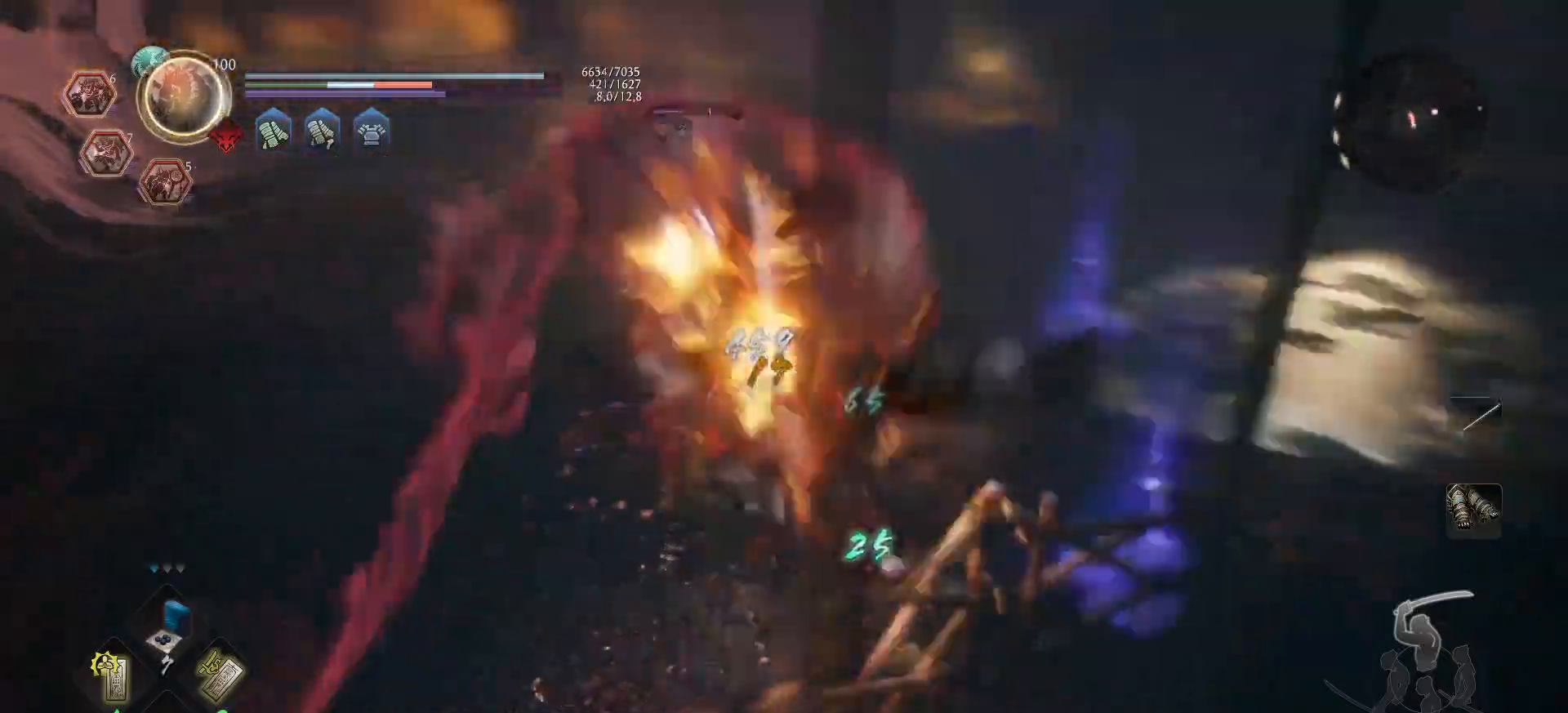
{"buttons": ["X"], "left_stick": "up-left", "right_stick": "center", "events": [[83, "X", "up"], [133, "X", "down"], [250, "X", "up"], [300, "X", "down"], [417, "X", "up"], [450, "X", "down"]]}
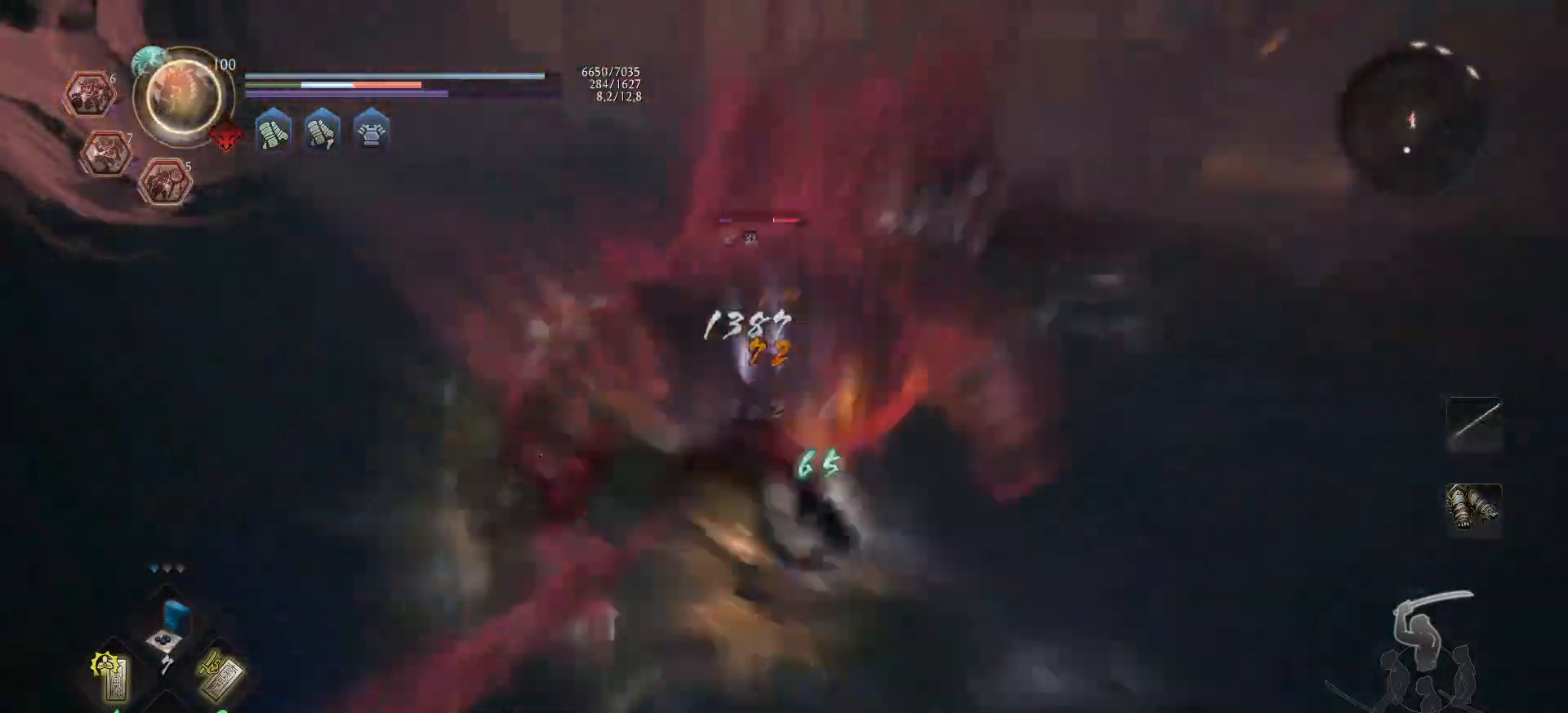
{"buttons": ["X"], "left_stick": "up-left", "right_stick": "center", "events": [[67, "X", "up"], [117, "X", "down"], [233, "X", "up"], [300, "X", "down"], [383, "X", "up"], [450, "X", "down"]]}
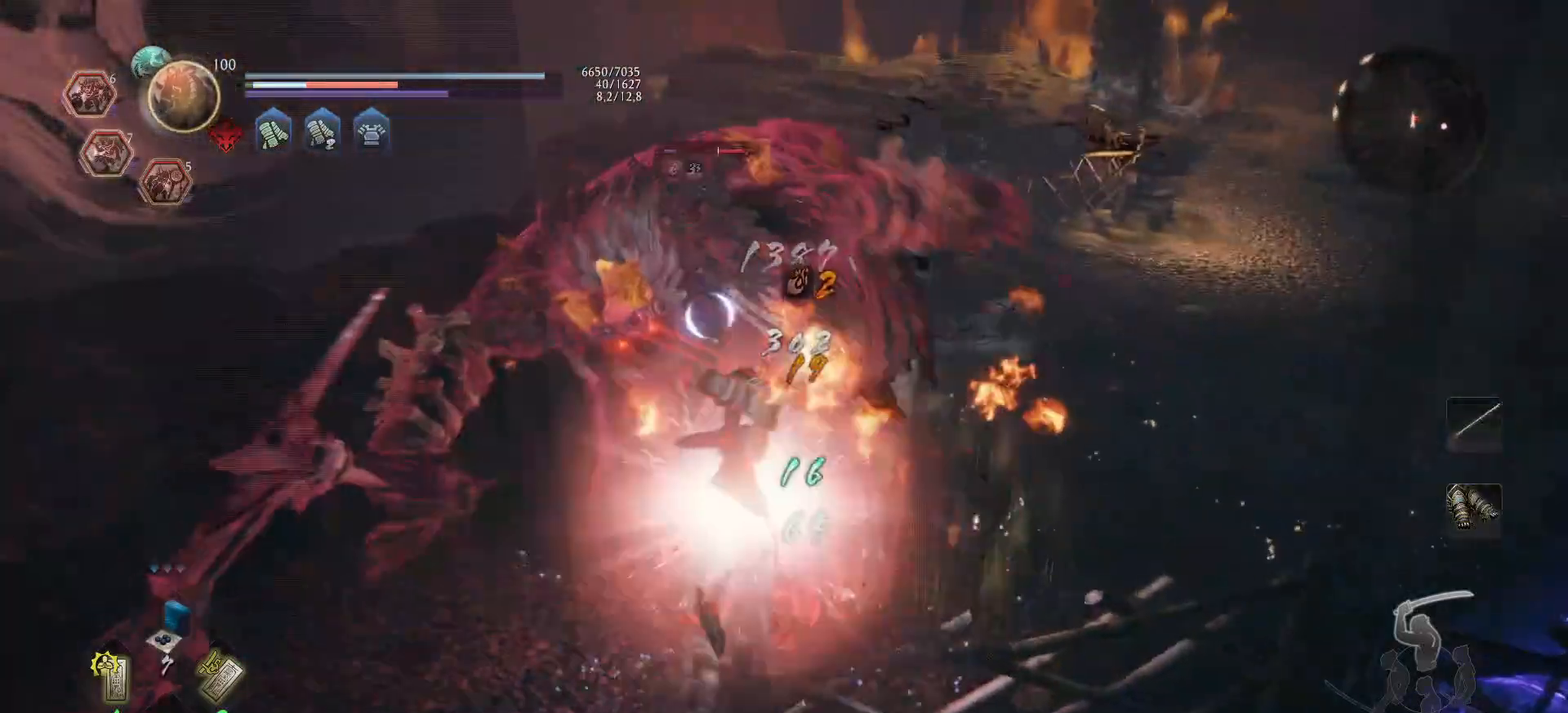
{"buttons": ["X"], "left_stick": "up-left", "right_stick": "center", "events": [[50, "X", "up"], [117, "X", "down"], [233, "X", "up"], [300, "X", "down"], [417, "X", "up"], [467, "X", "down"]]}
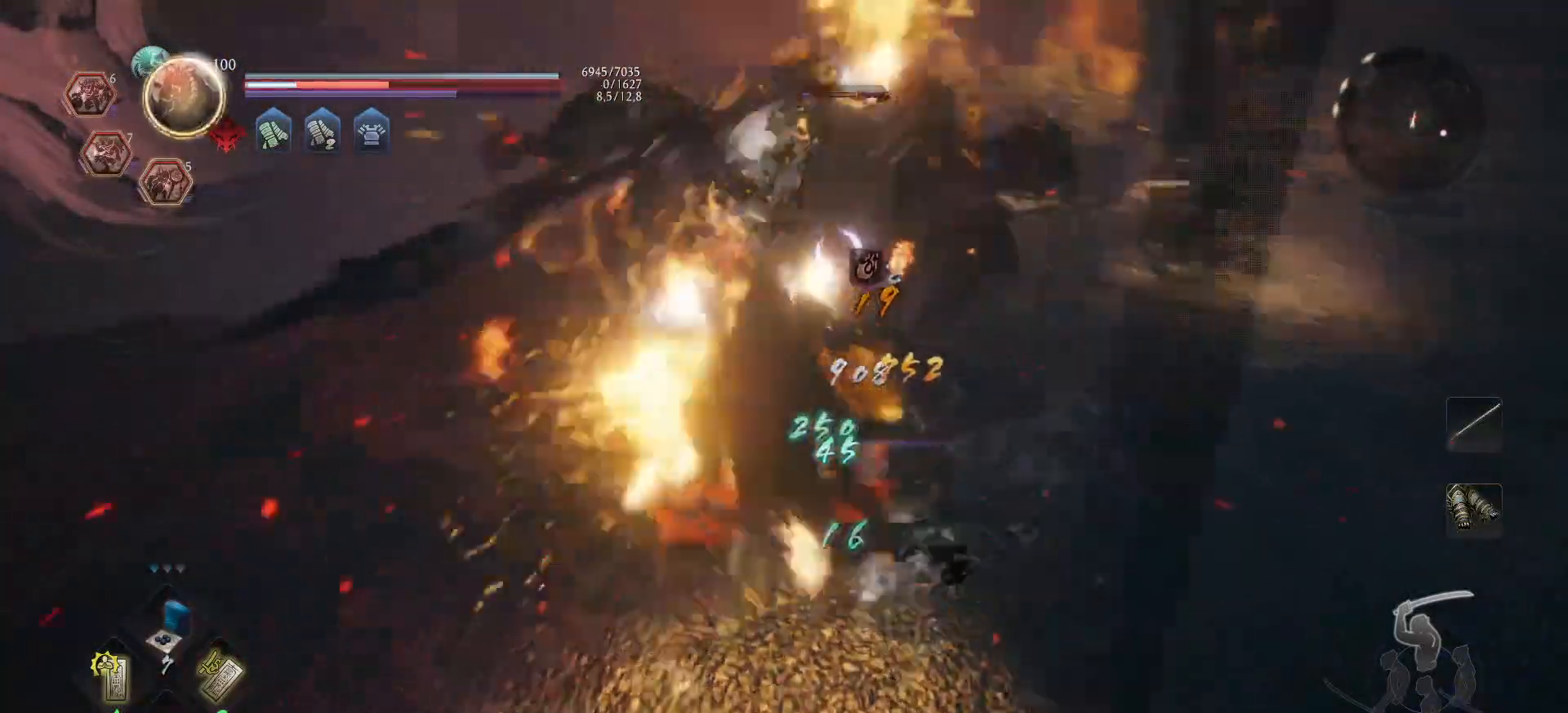
{"buttons": [], "left_stick": "center", "right_stick": "right", "events": [[67, "X", "up"], [150, "left_stick", "center"], [400, "right_stick", "right"]]}